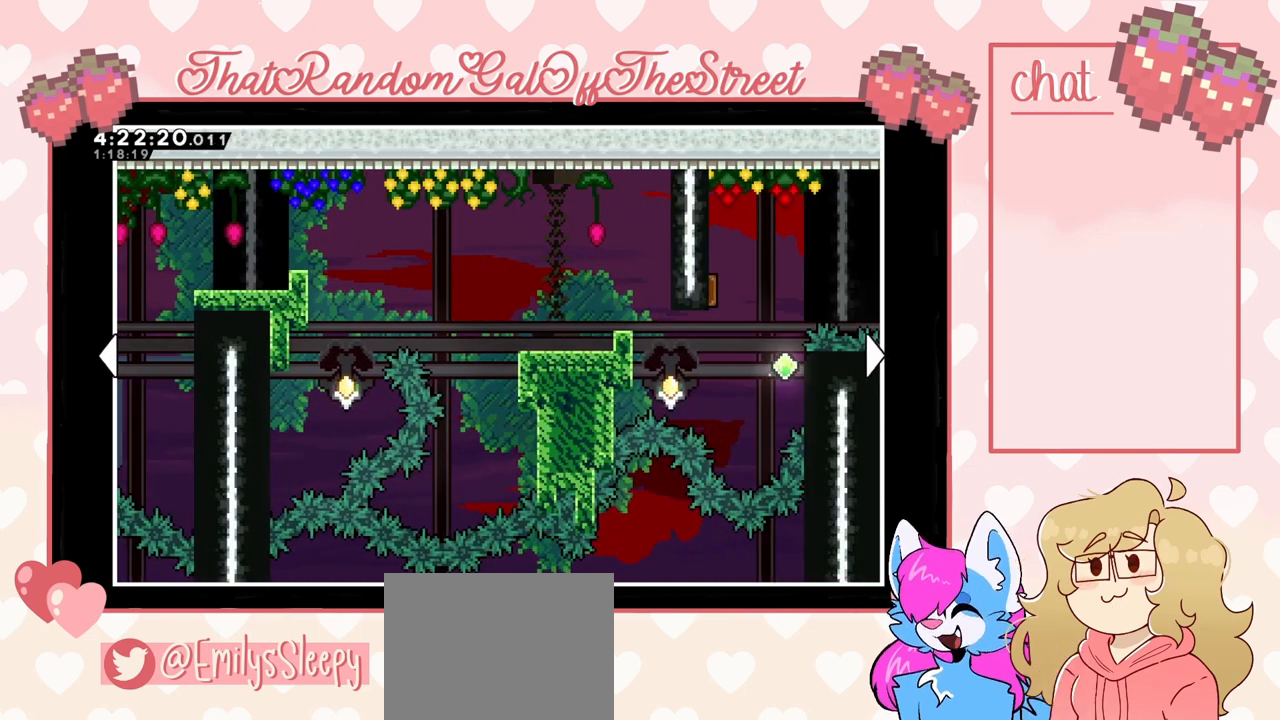
Gameplay with a controller (Xbox layout); each line is a JSON object with the inputs held at the frame after it. "events" lists button and stick changes between this image and that frame as [ms after this image, input, new state], when the widget could be followed in between.
{"buttons": [], "left_stick": "center", "right_stick": "center", "events": []}
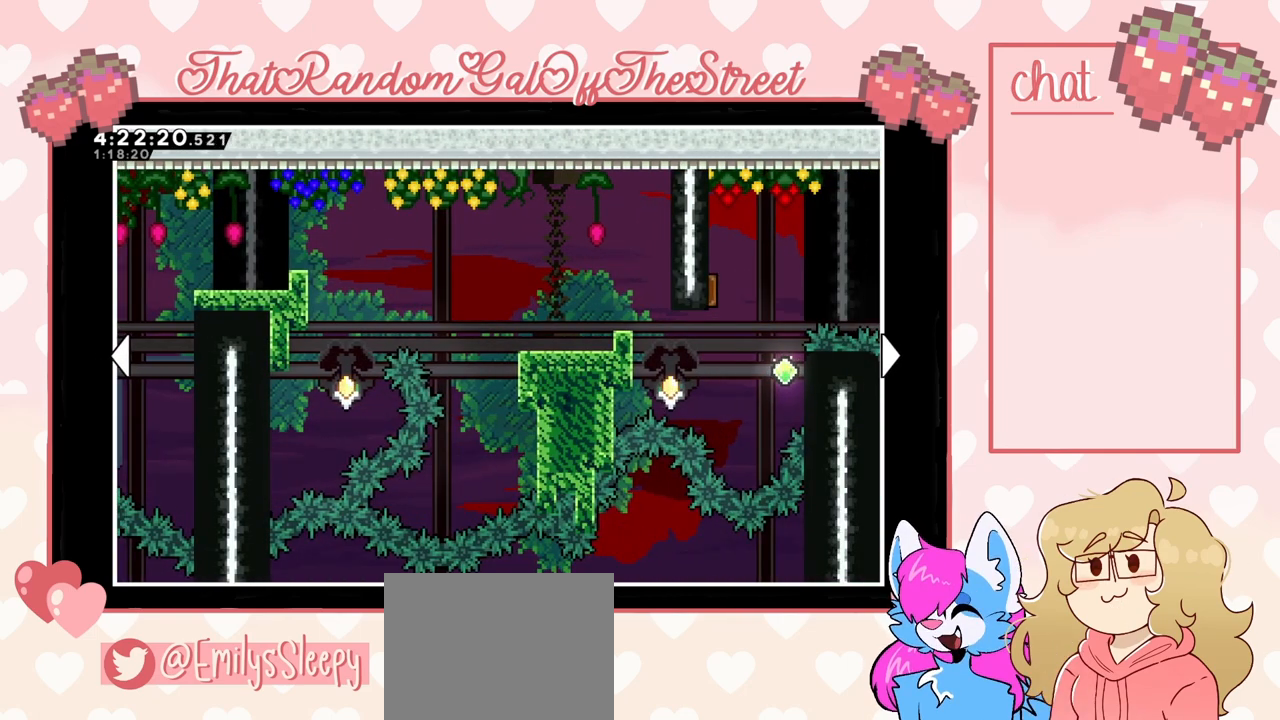
{"buttons": ["DPAD_RIGHT"], "left_stick": "center", "right_stick": "center", "events": [[467, "DPAD_RIGHT", "down"]]}
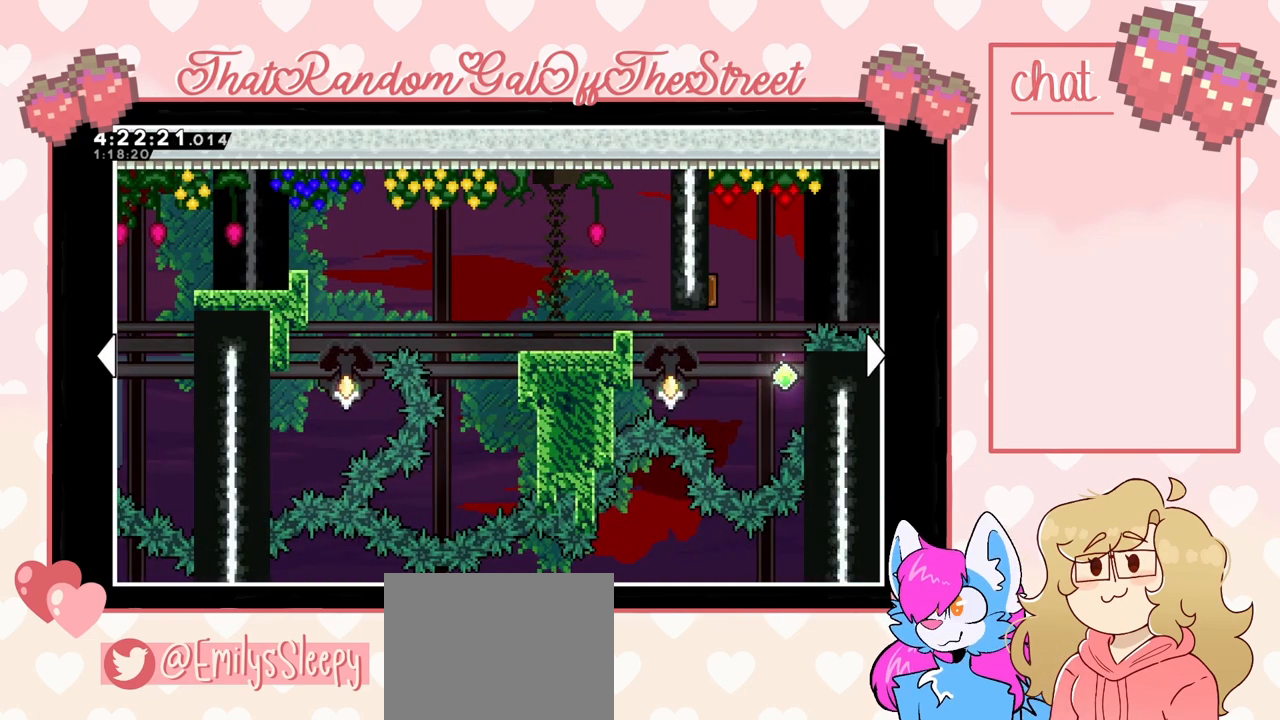
{"buttons": [], "left_stick": "center", "right_stick": "center", "events": [[167, "DPAD_RIGHT", "up"]]}
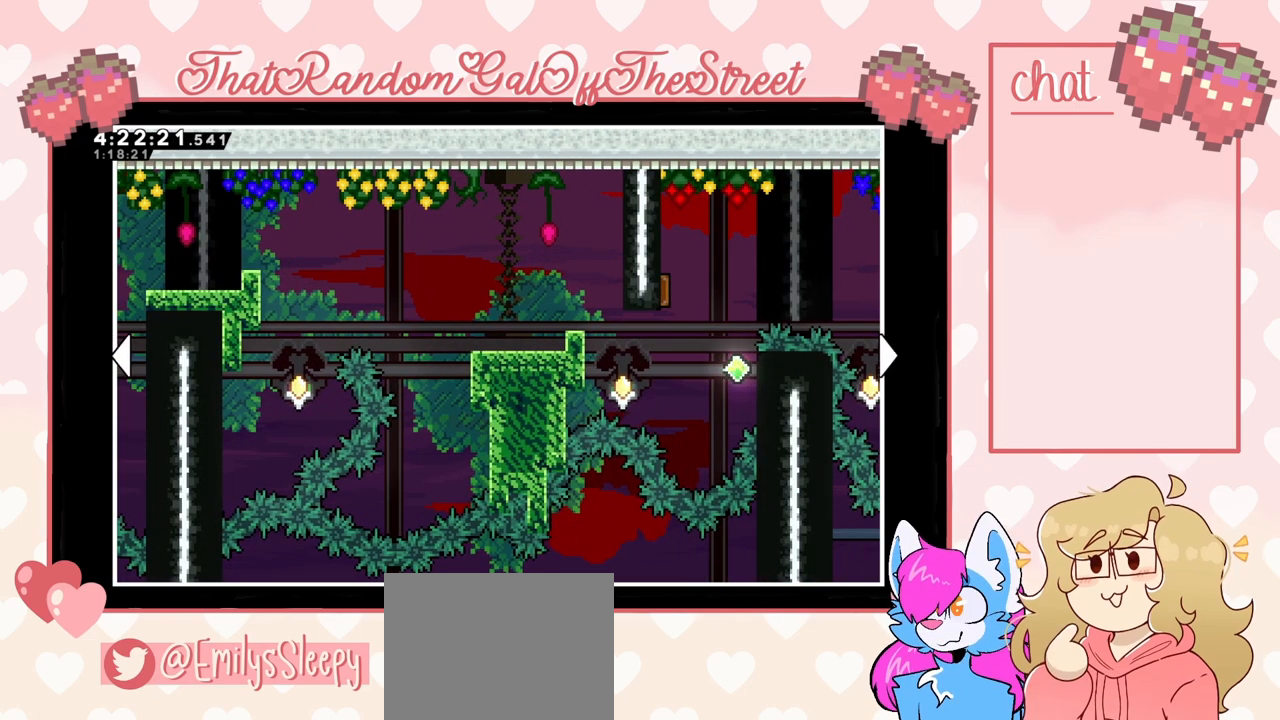
{"buttons": [], "left_stick": "center", "right_stick": "center", "events": []}
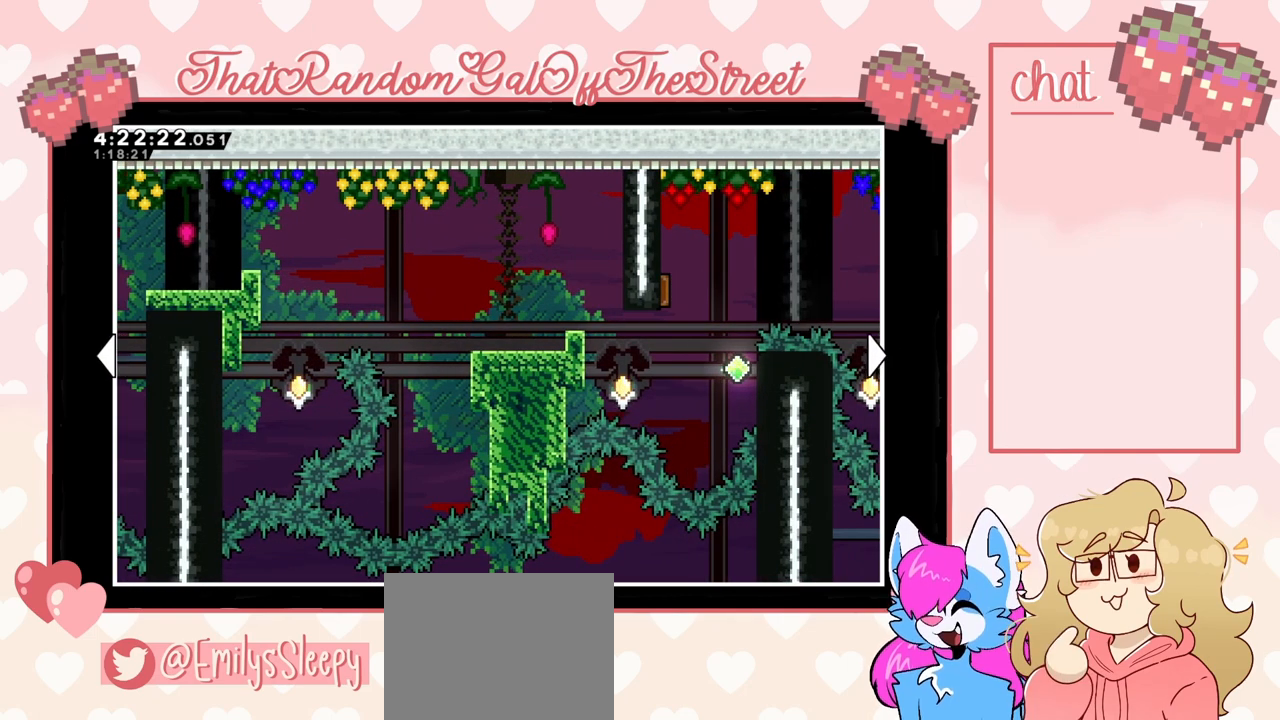
{"buttons": ["DPAD_RIGHT"], "left_stick": "center", "right_stick": "center", "events": [[300, "DPAD_RIGHT", "down"]]}
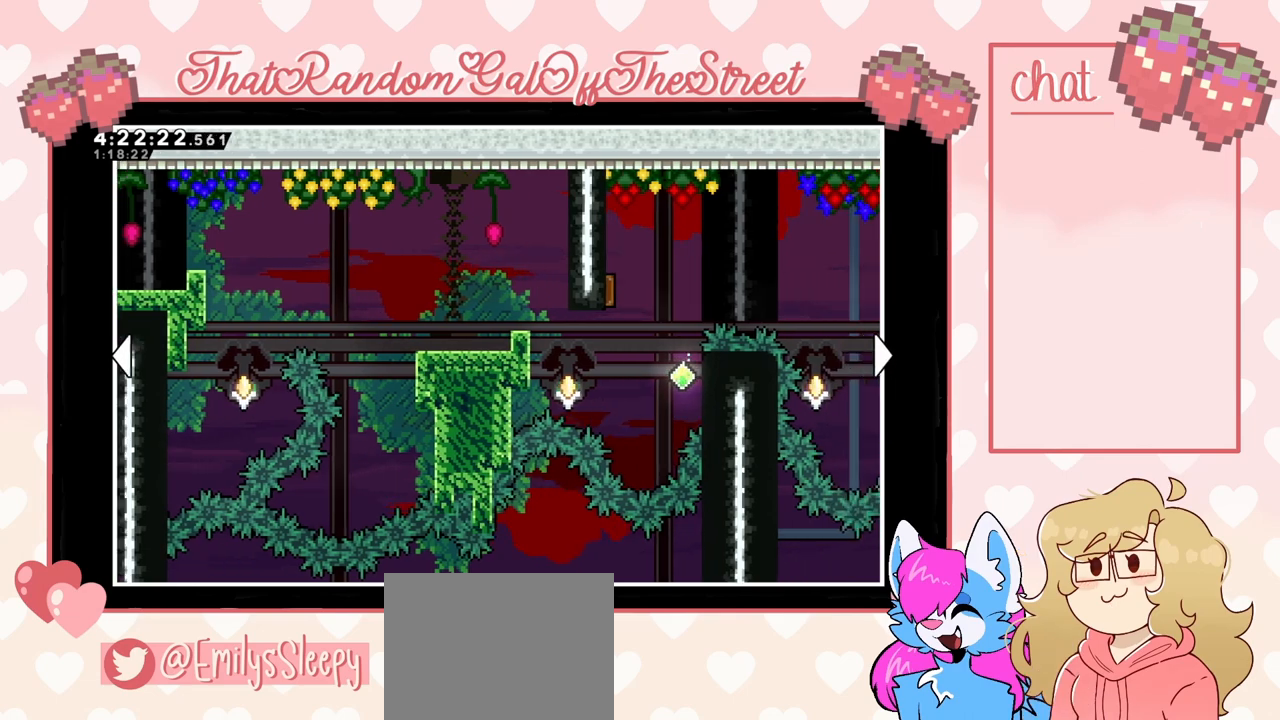
{"buttons": [], "left_stick": "center", "right_stick": "center", "events": [[100, "DPAD_RIGHT", "up"]]}
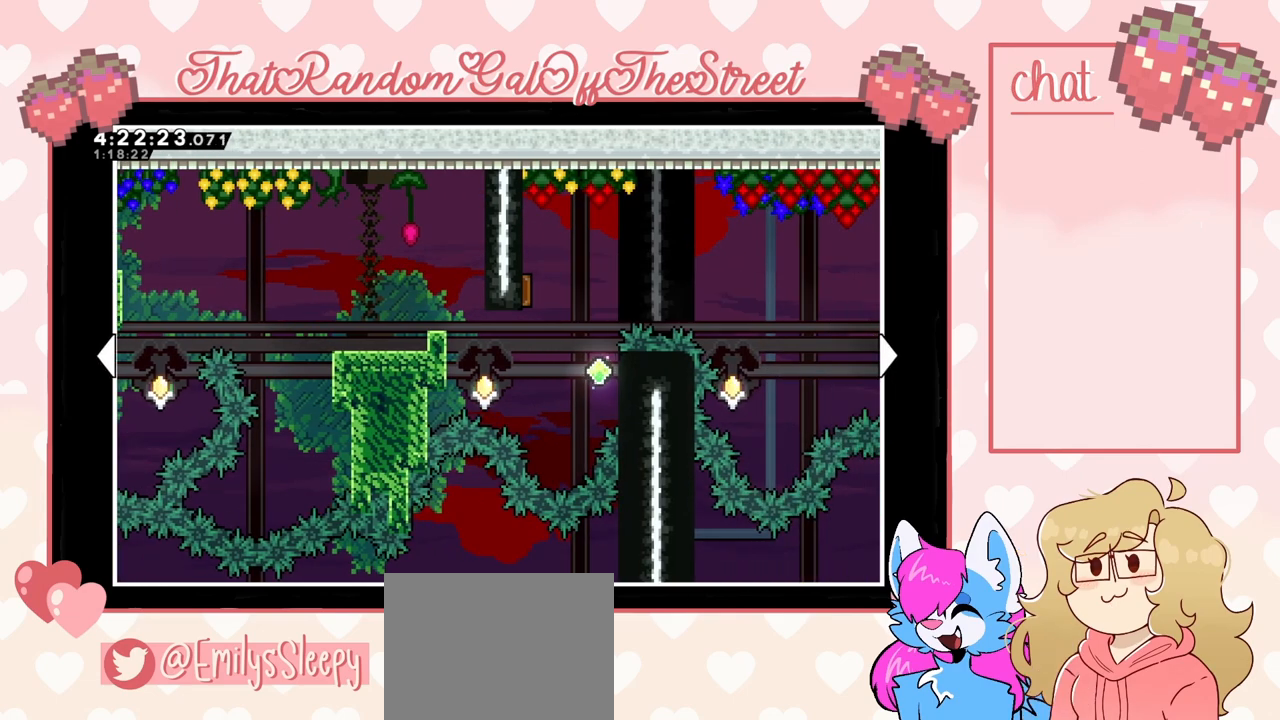
{"buttons": ["DPAD_RIGHT"], "left_stick": "center", "right_stick": "center", "events": [[300, "DPAD_RIGHT", "down"]]}
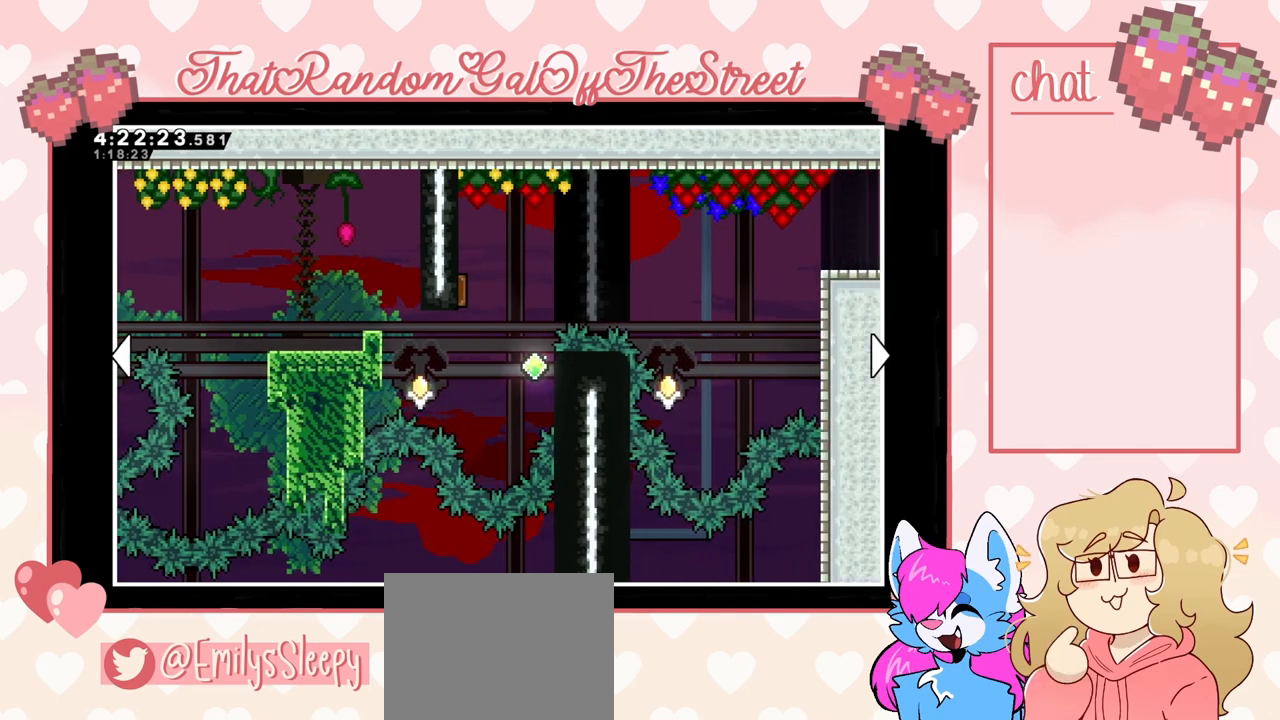
{"buttons": [], "left_stick": "center", "right_stick": "center", "events": [[167, "DPAD_RIGHT", "up"]]}
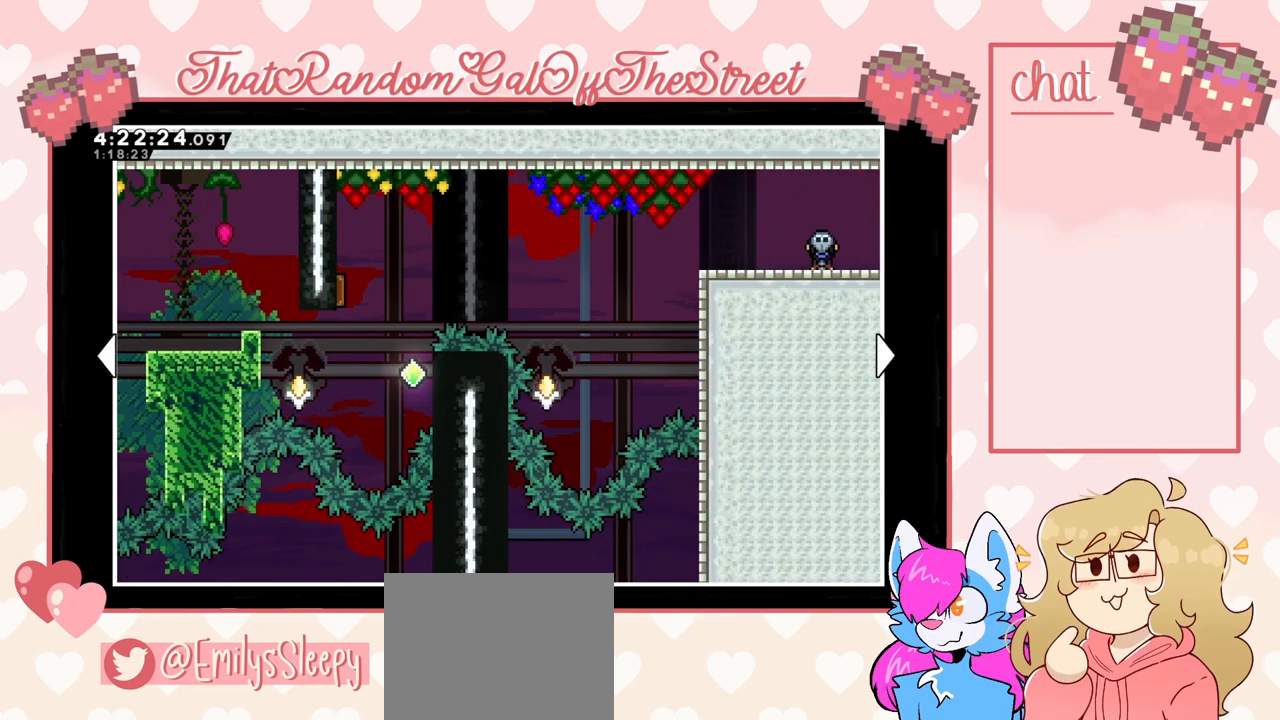
{"buttons": [], "left_stick": "center", "right_stick": "center", "events": []}
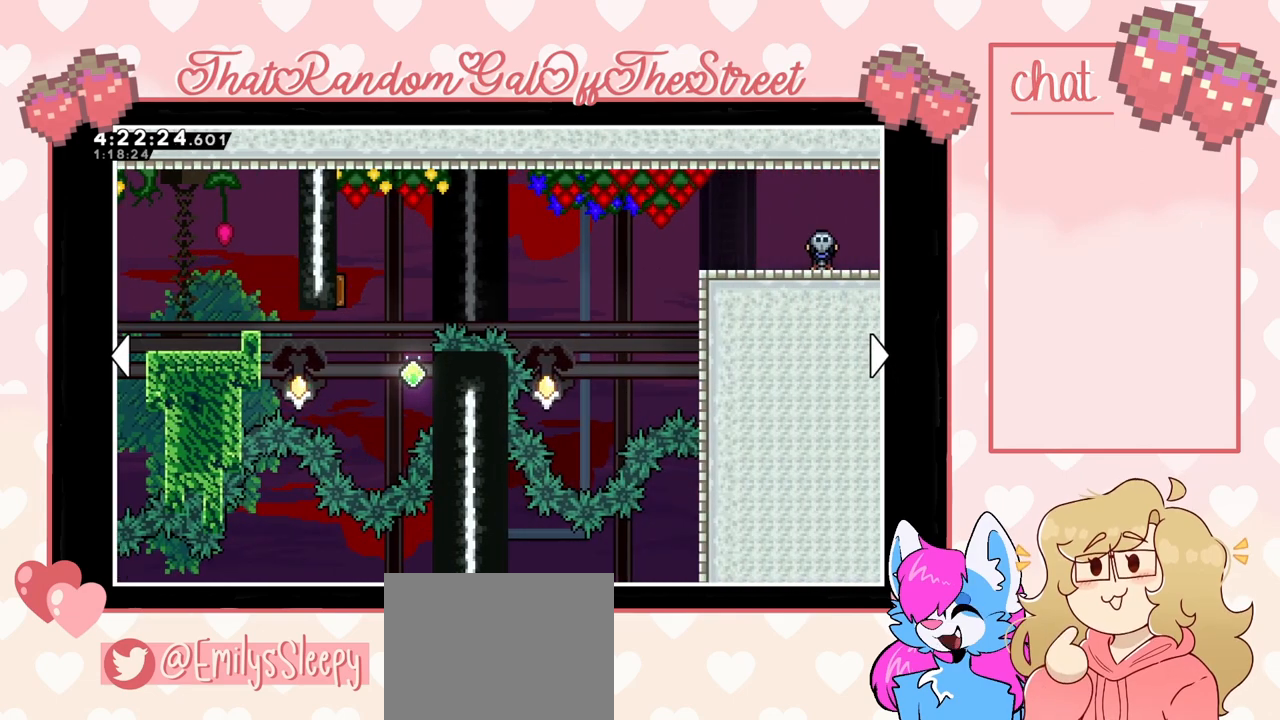
{"buttons": [], "left_stick": "center", "right_stick": "center", "events": []}
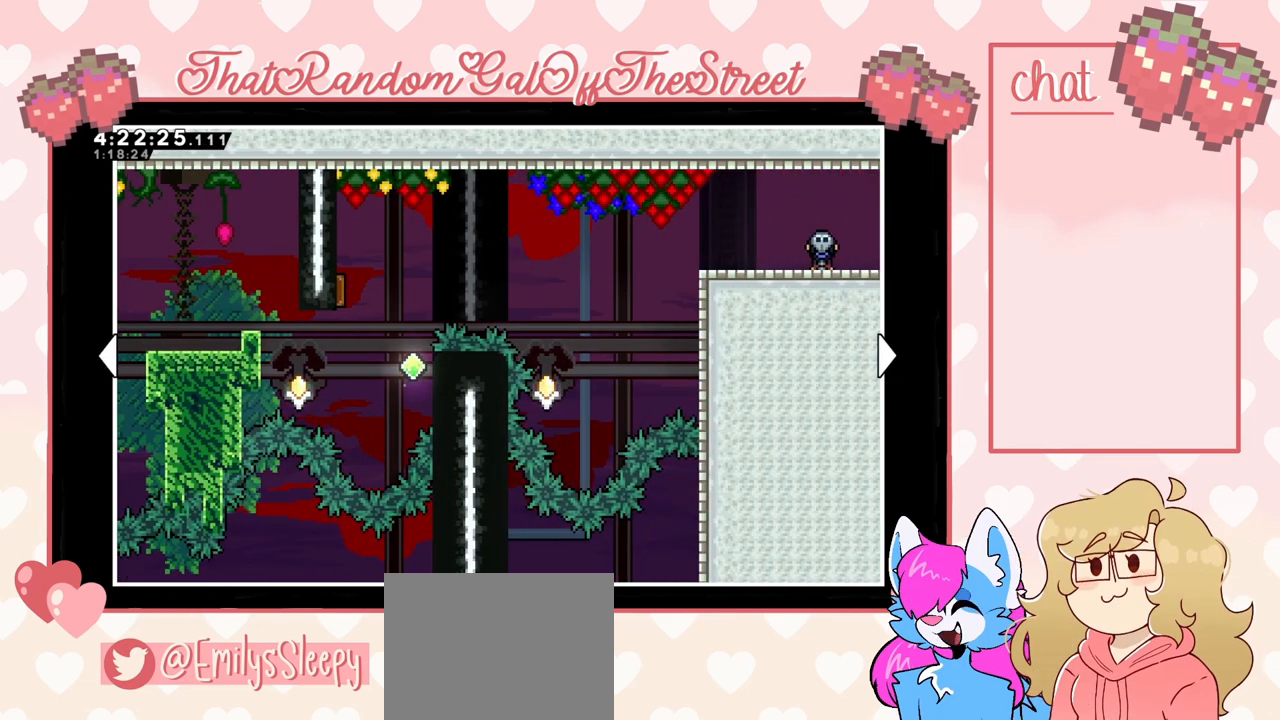
{"buttons": [], "left_stick": "center", "right_stick": "center", "events": []}
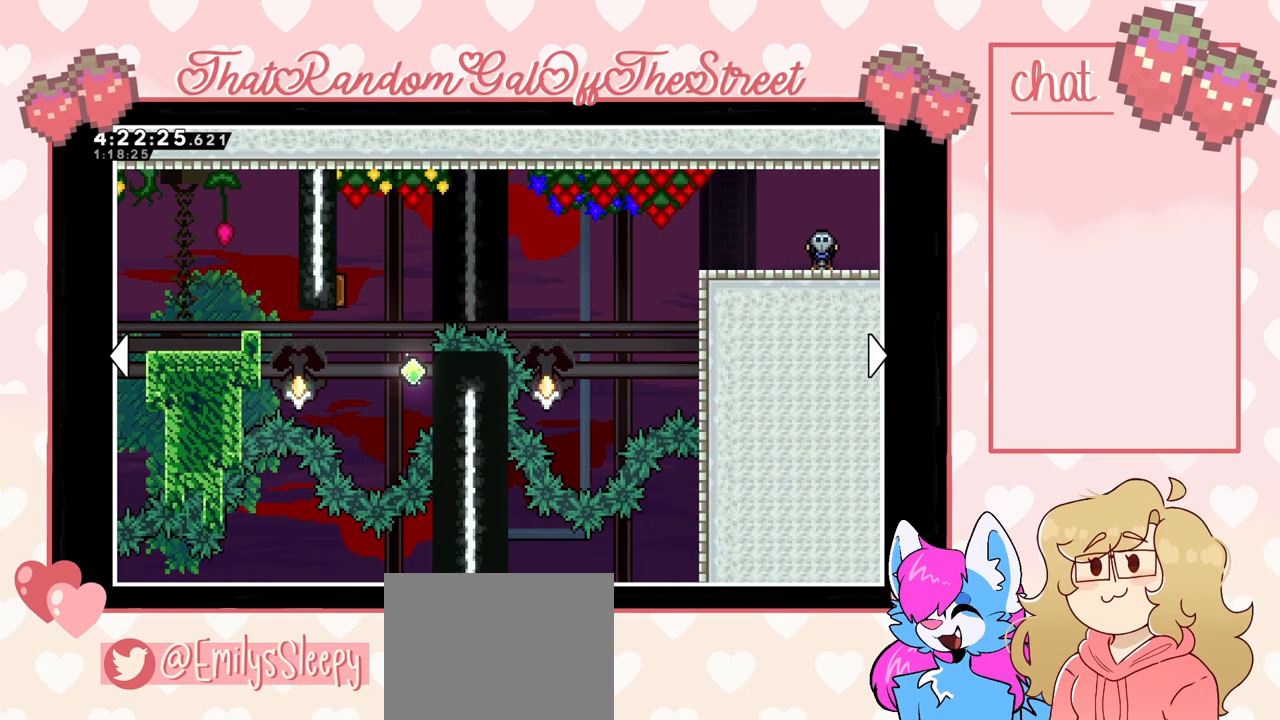
{"buttons": [], "left_stick": "center", "right_stick": "center", "events": []}
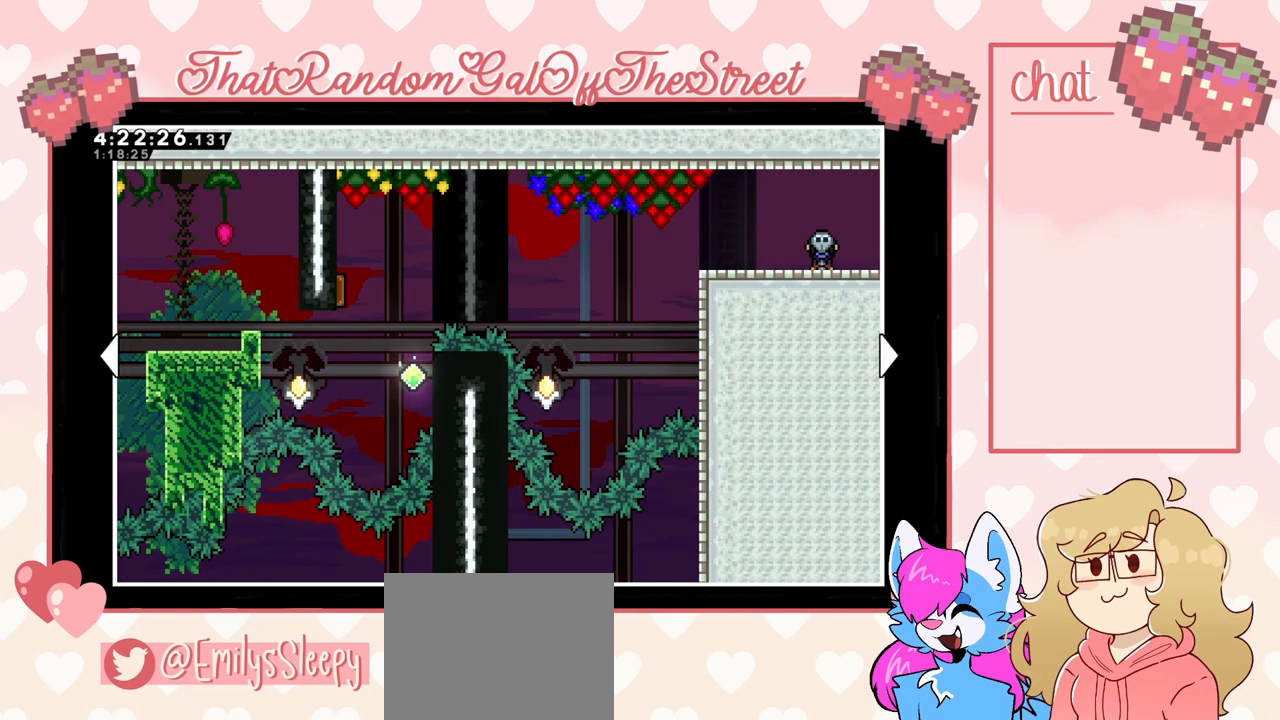
{"buttons": [], "left_stick": "center", "right_stick": "center", "events": []}
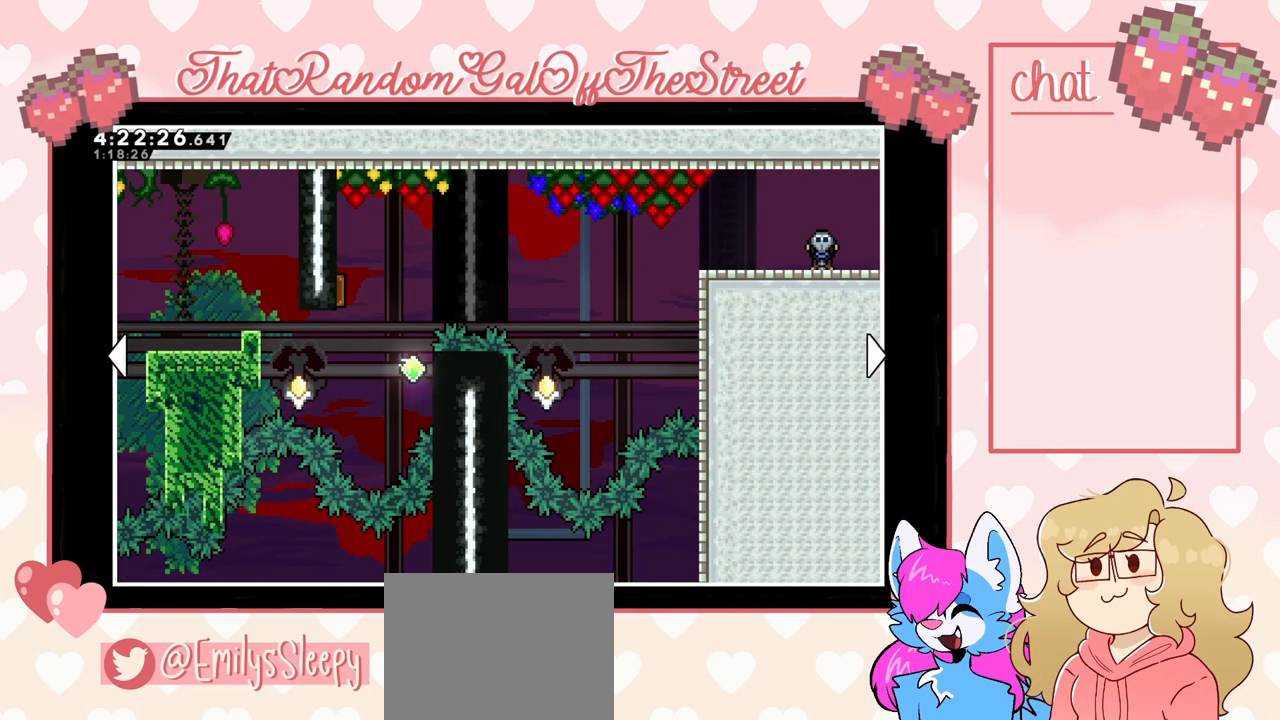
{"buttons": [], "left_stick": "center", "right_stick": "center", "events": []}
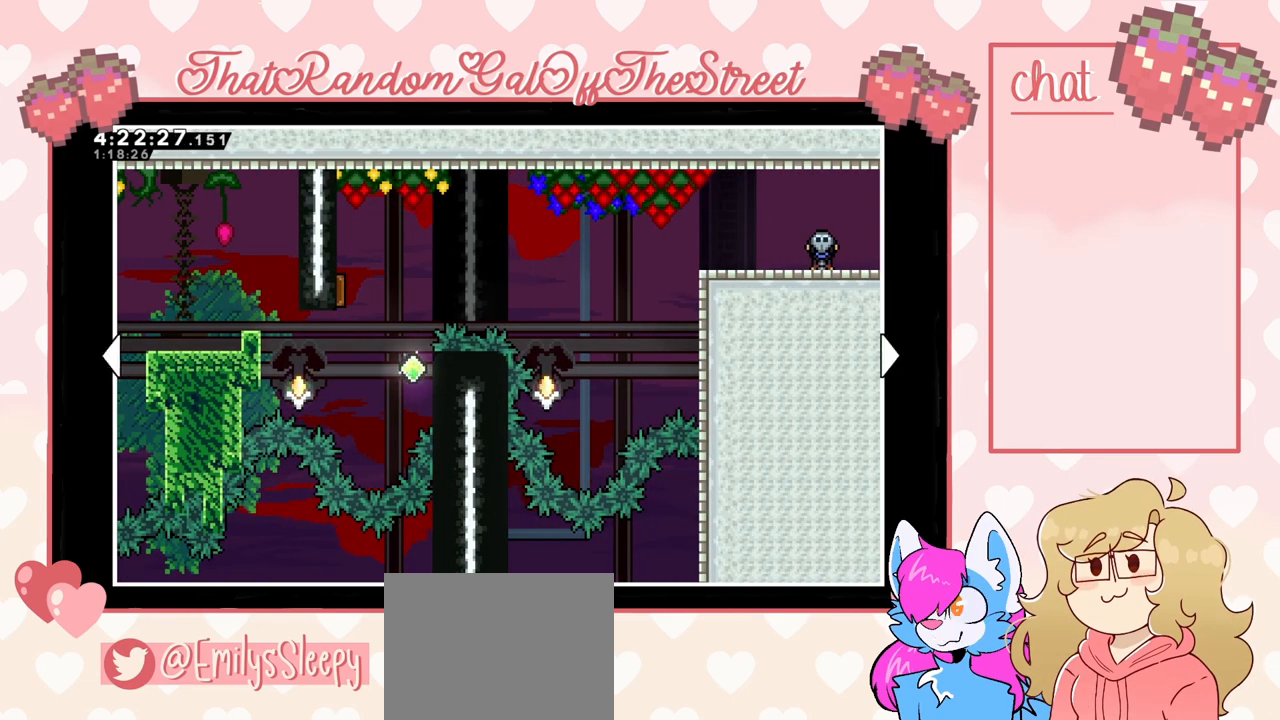
{"buttons": [], "left_stick": "center", "right_stick": "center", "events": []}
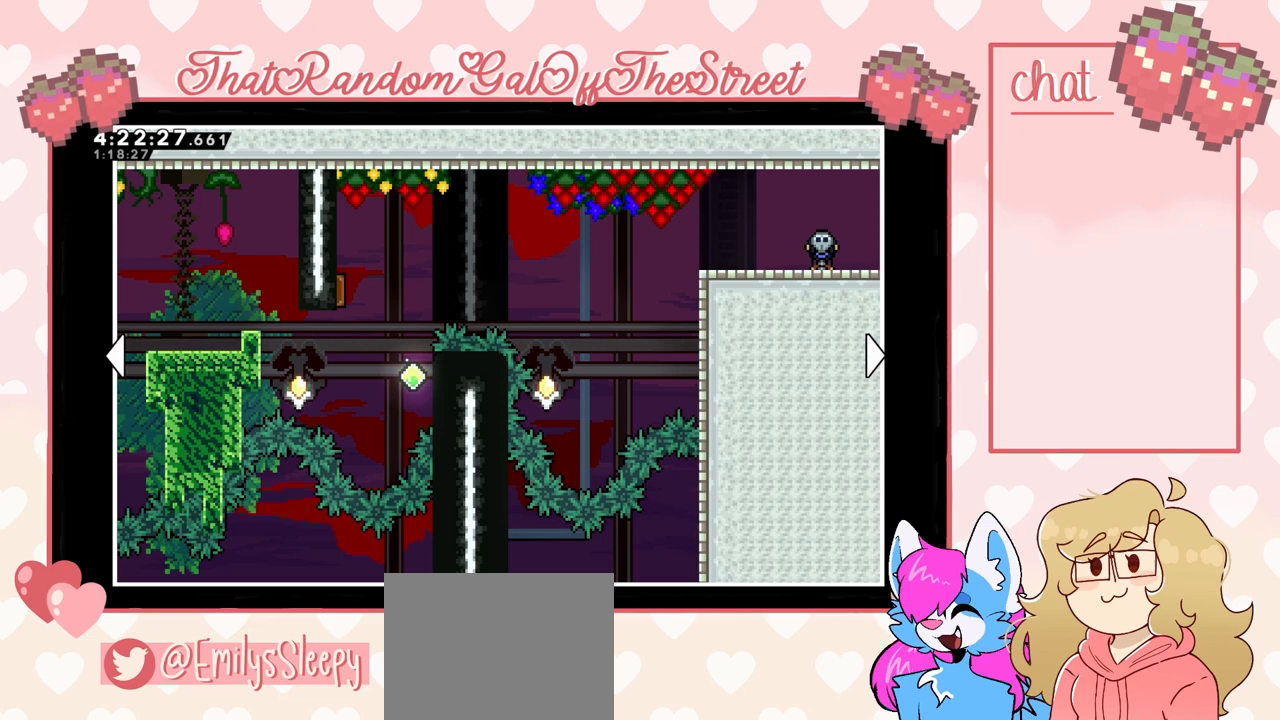
{"buttons": [], "left_stick": "center", "right_stick": "center", "events": []}
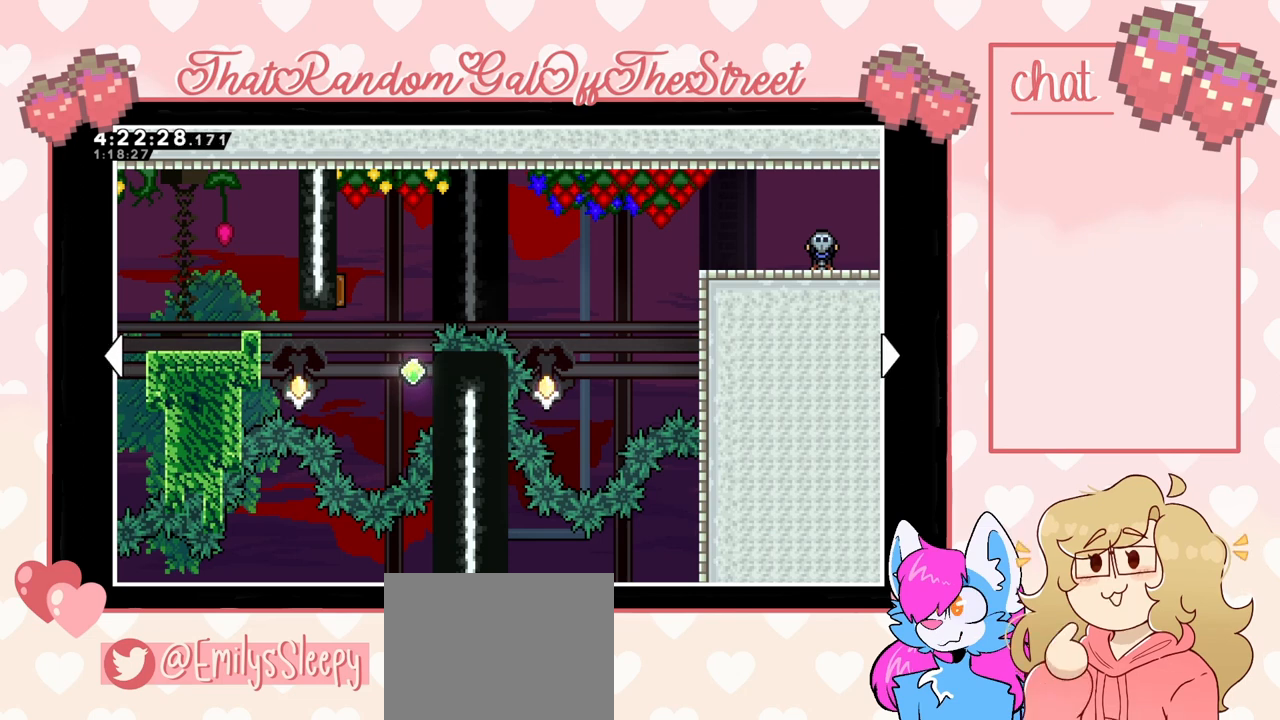
{"buttons": [], "left_stick": "center", "right_stick": "center", "events": []}
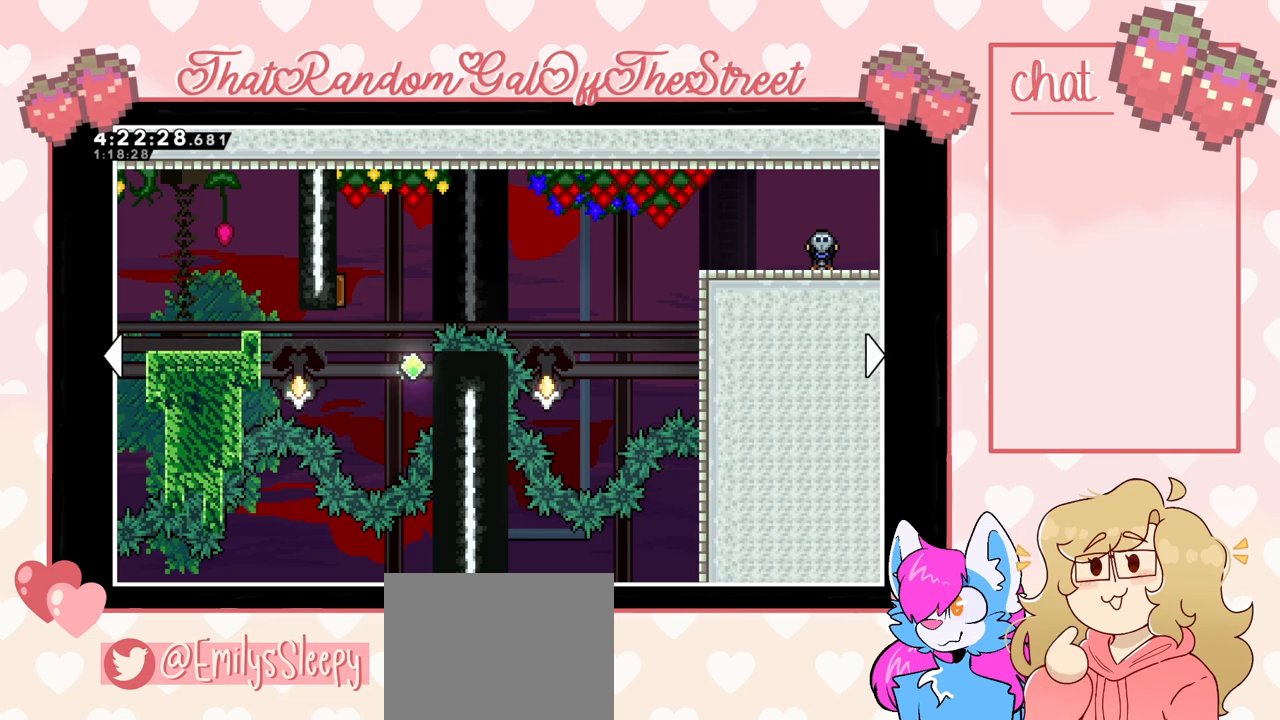
{"buttons": ["DPAD_RIGHT"], "left_stick": "center", "right_stick": "center", "events": [[467, "DPAD_RIGHT", "down"]]}
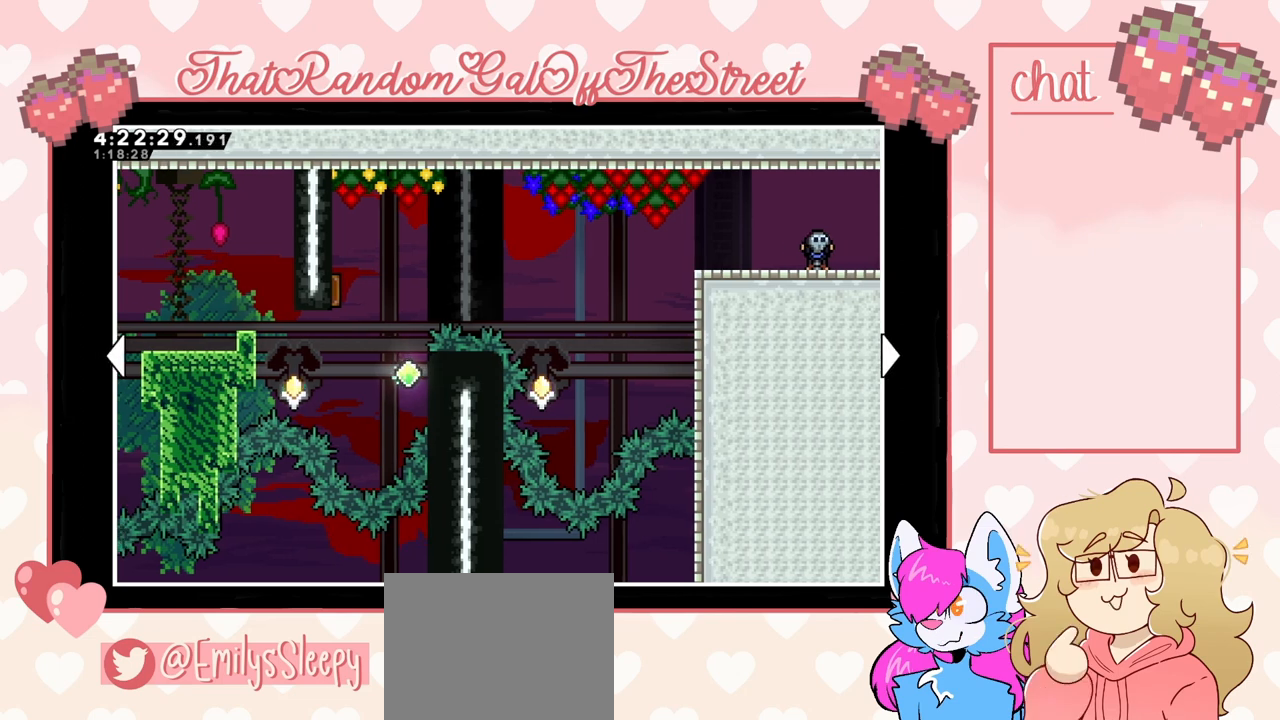
{"buttons": [], "left_stick": "center", "right_stick": "center", "events": [[100, "DPAD_RIGHT", "up"]]}
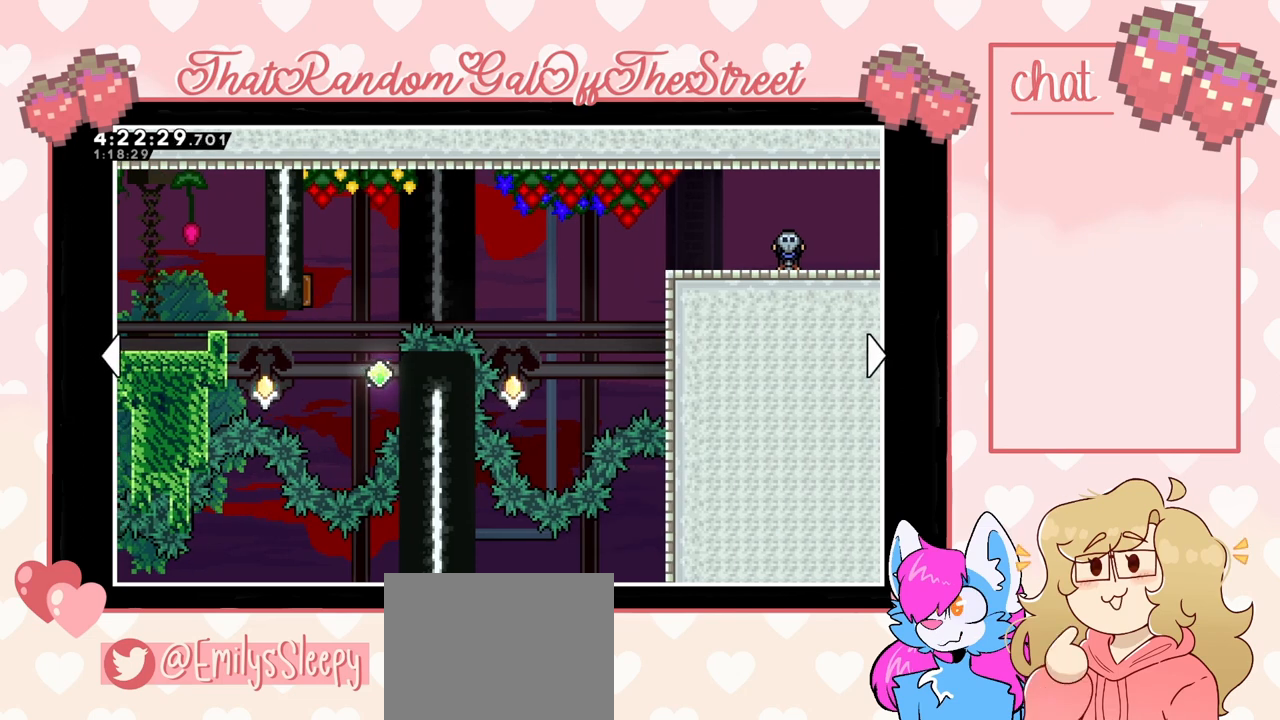
{"buttons": [], "left_stick": "center", "right_stick": "center", "events": []}
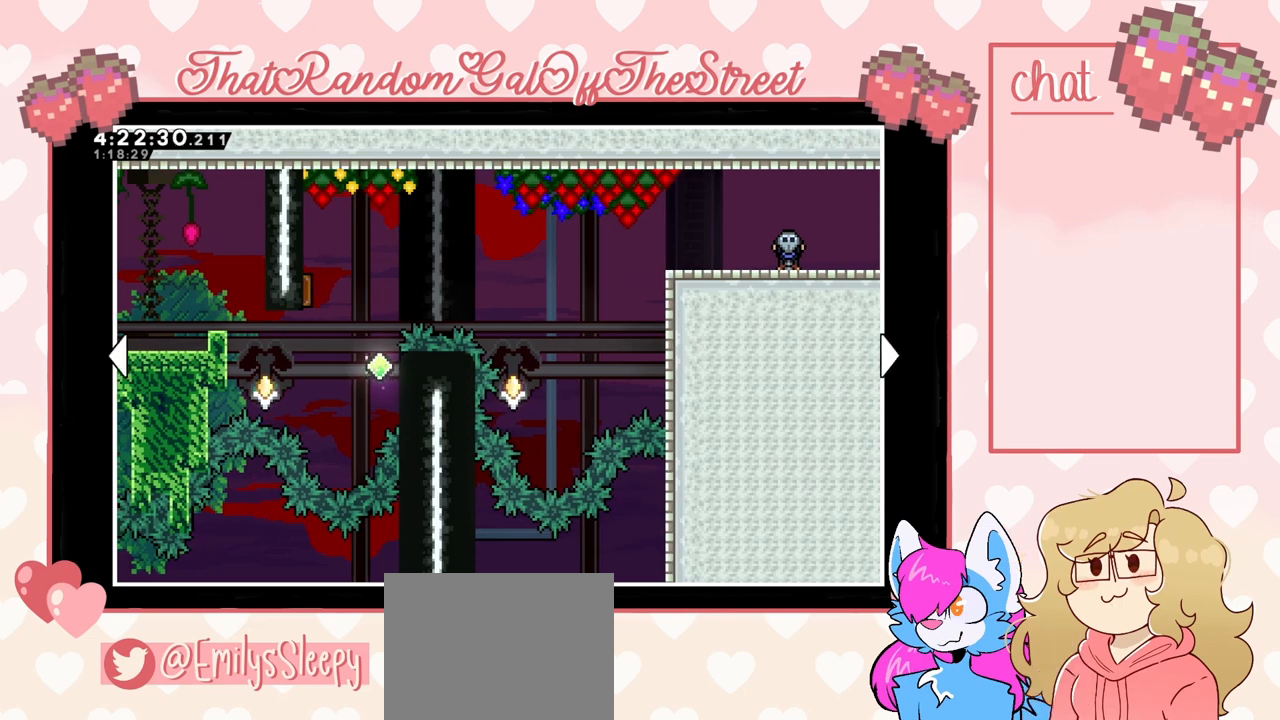
{"buttons": [], "left_stick": "center", "right_stick": "center", "events": []}
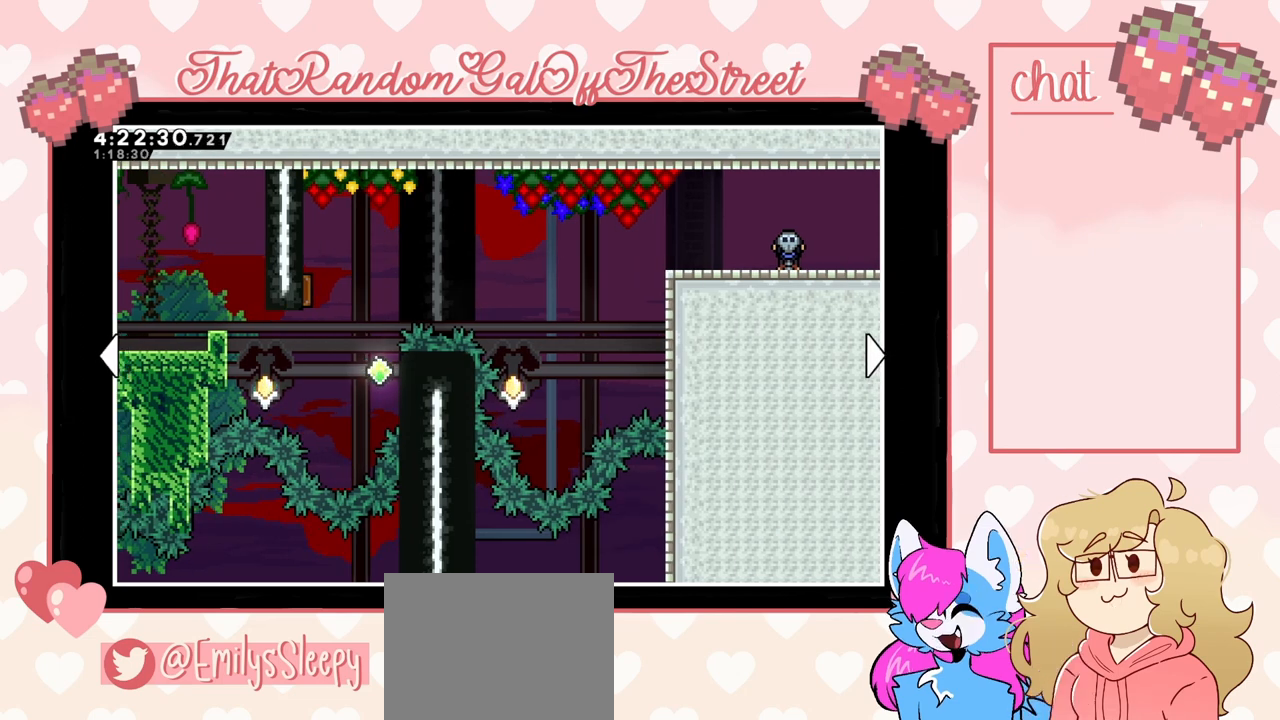
{"buttons": [], "left_stick": "center", "right_stick": "center", "events": []}
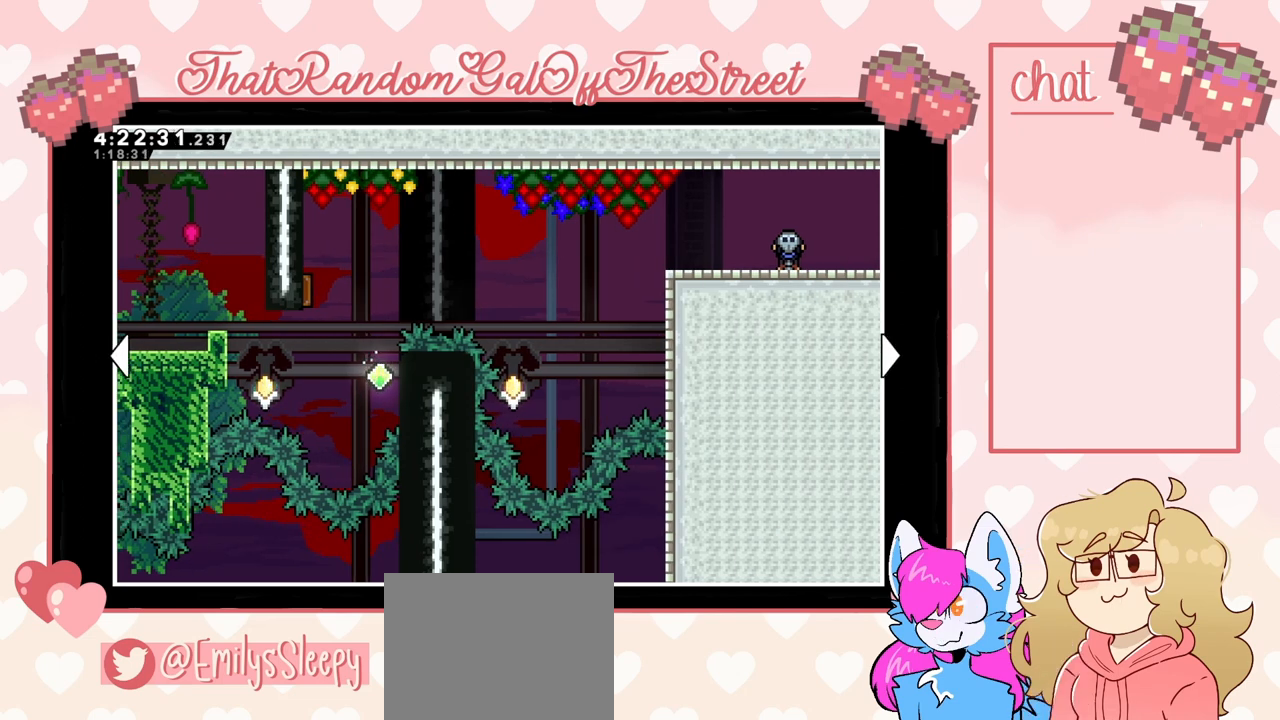
{"buttons": [], "left_stick": "center", "right_stick": "center", "events": []}
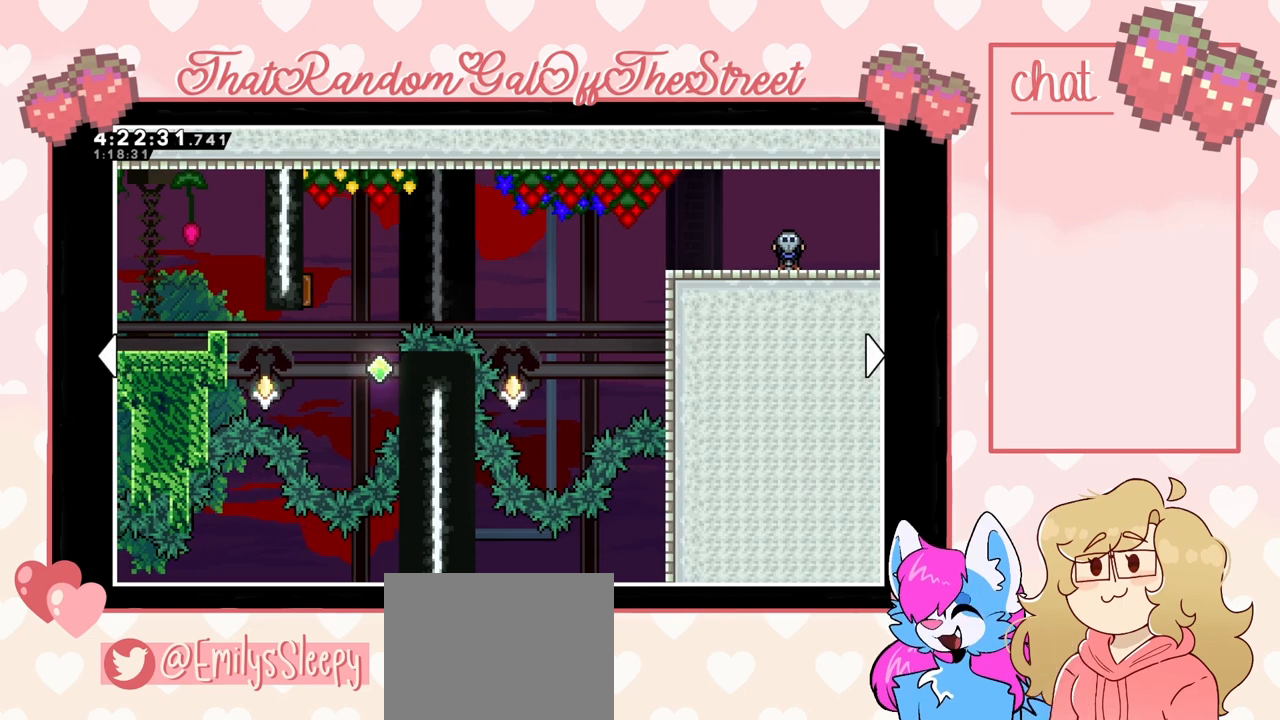
{"buttons": [], "left_stick": "center", "right_stick": "center", "events": []}
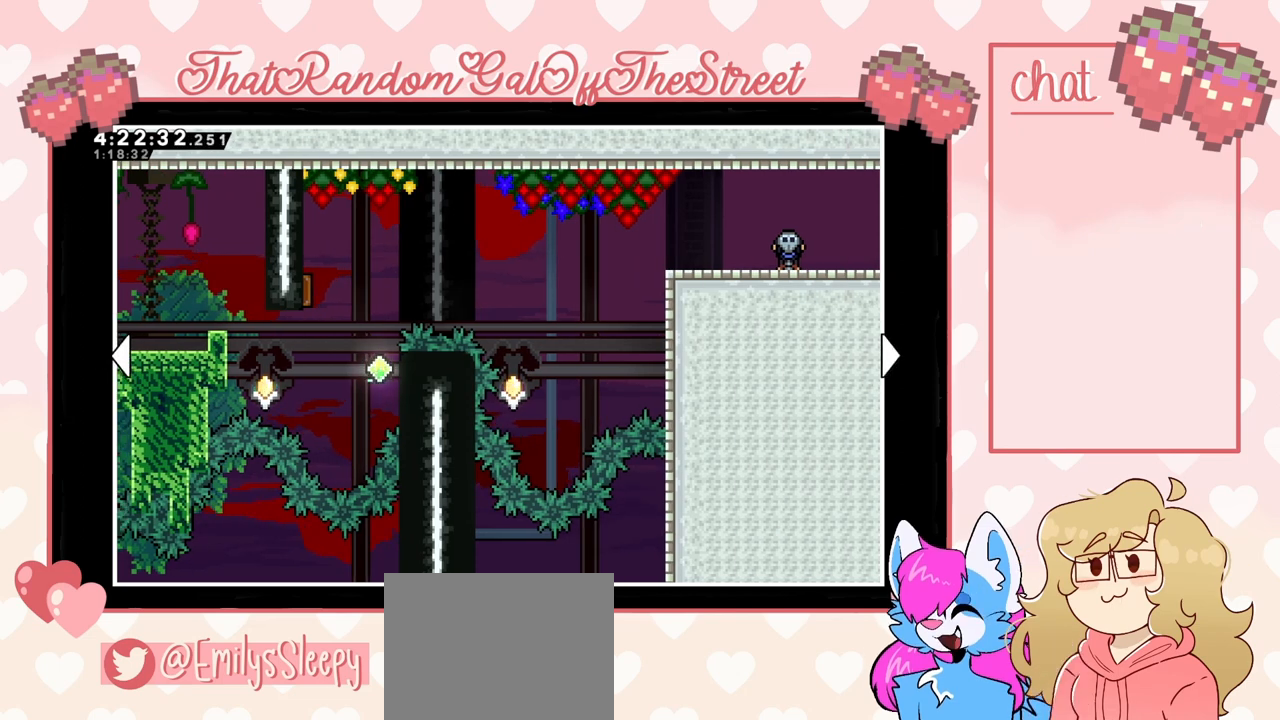
{"buttons": [], "left_stick": "center", "right_stick": "center", "events": []}
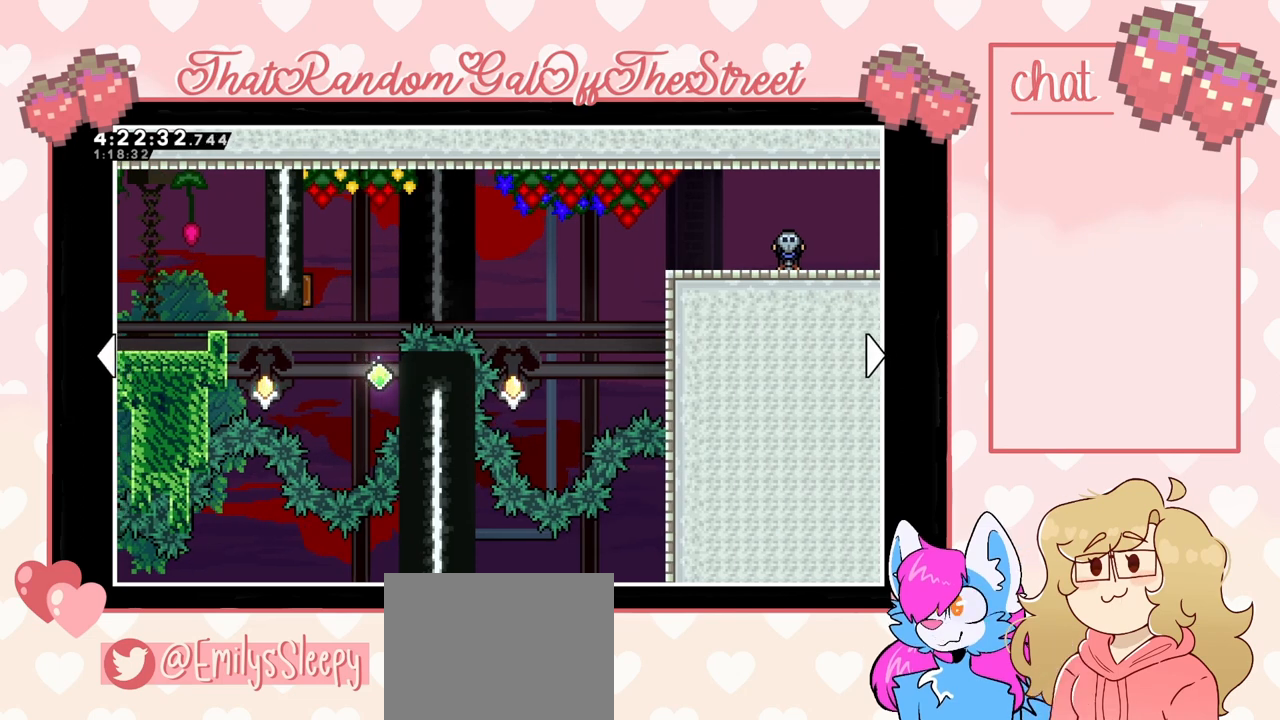
{"buttons": [], "left_stick": "center", "right_stick": "center", "events": []}
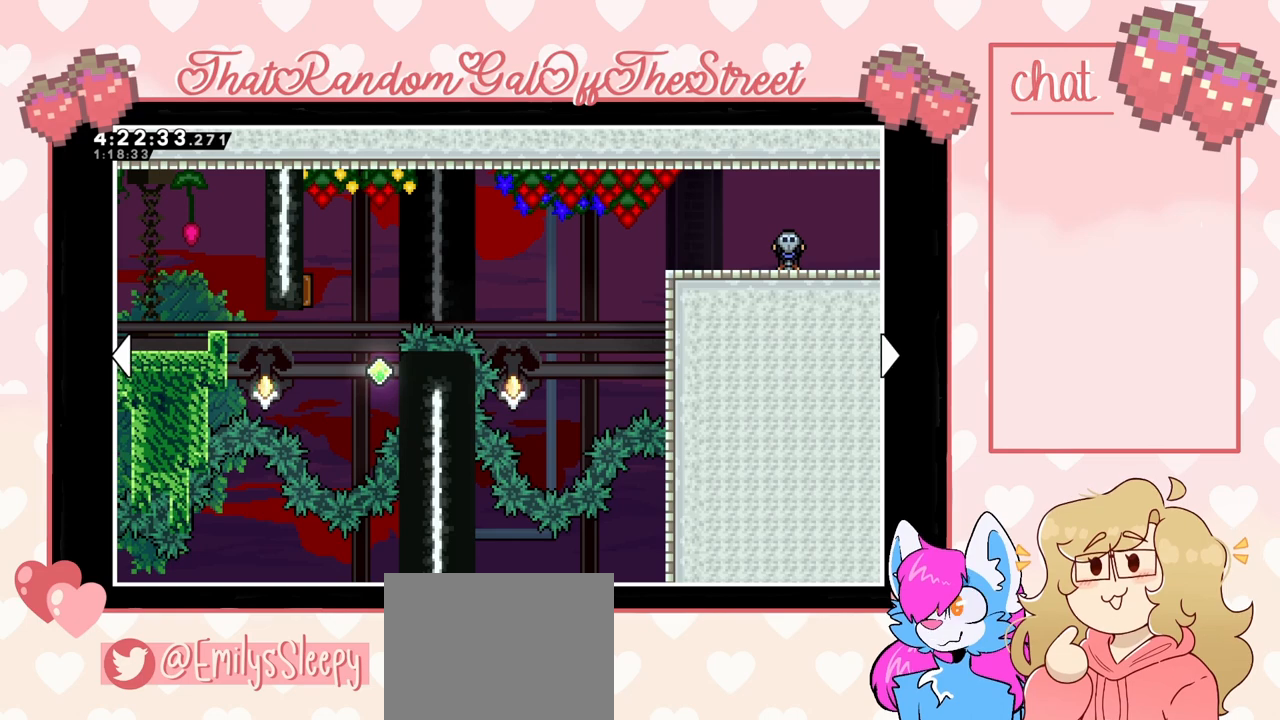
{"buttons": [], "left_stick": "center", "right_stick": "center", "events": []}
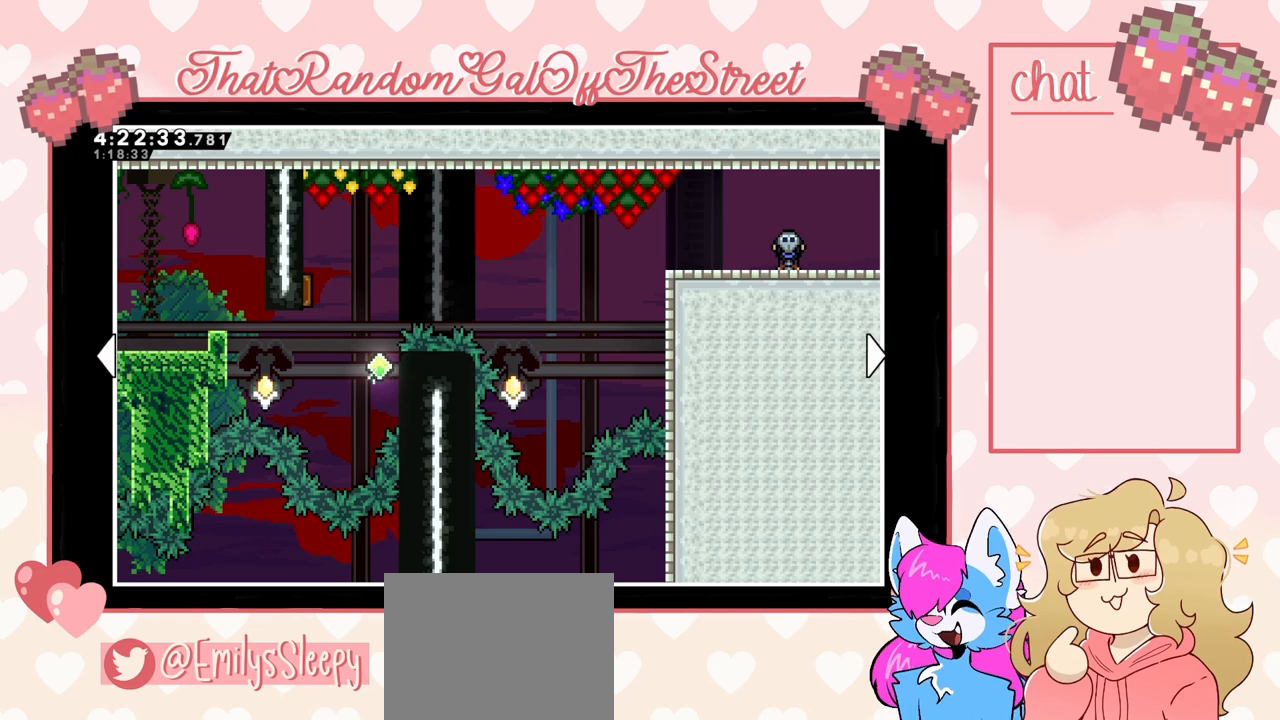
{"buttons": [], "left_stick": "center", "right_stick": "center", "events": []}
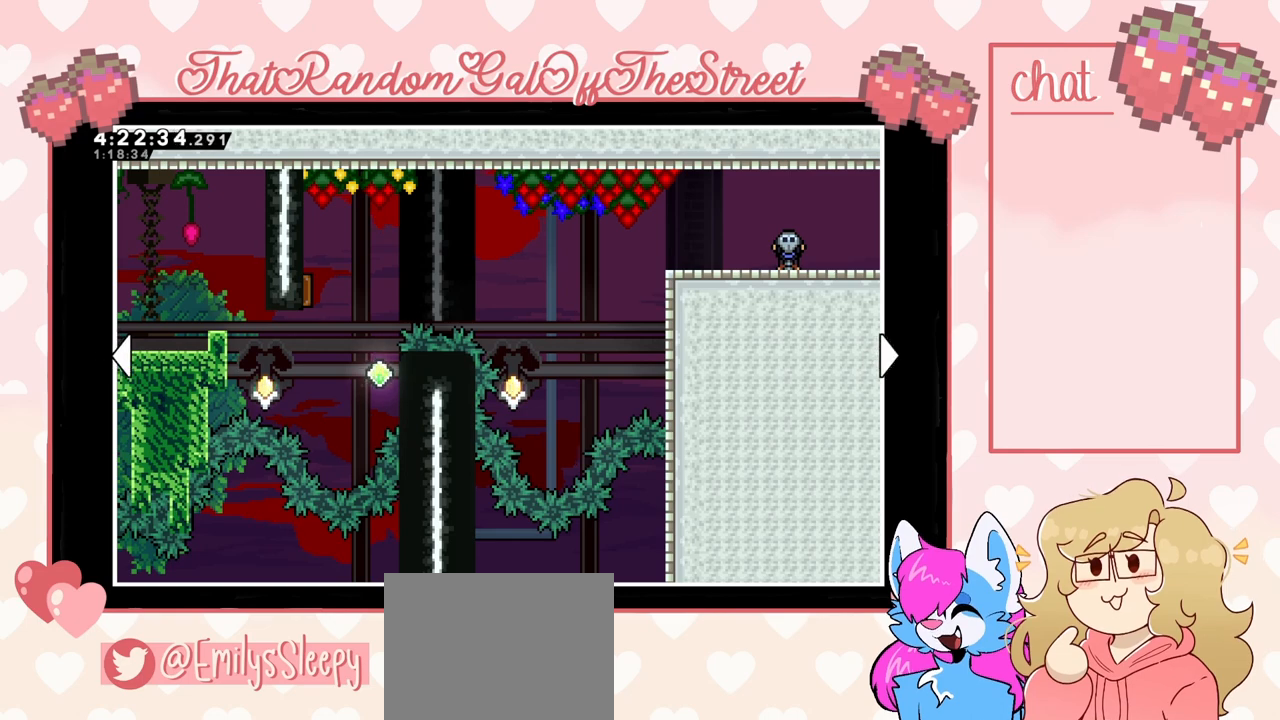
{"buttons": ["DPAD_RIGHT"], "left_stick": "center", "right_stick": "center", "events": [[367, "DPAD_RIGHT", "down"]]}
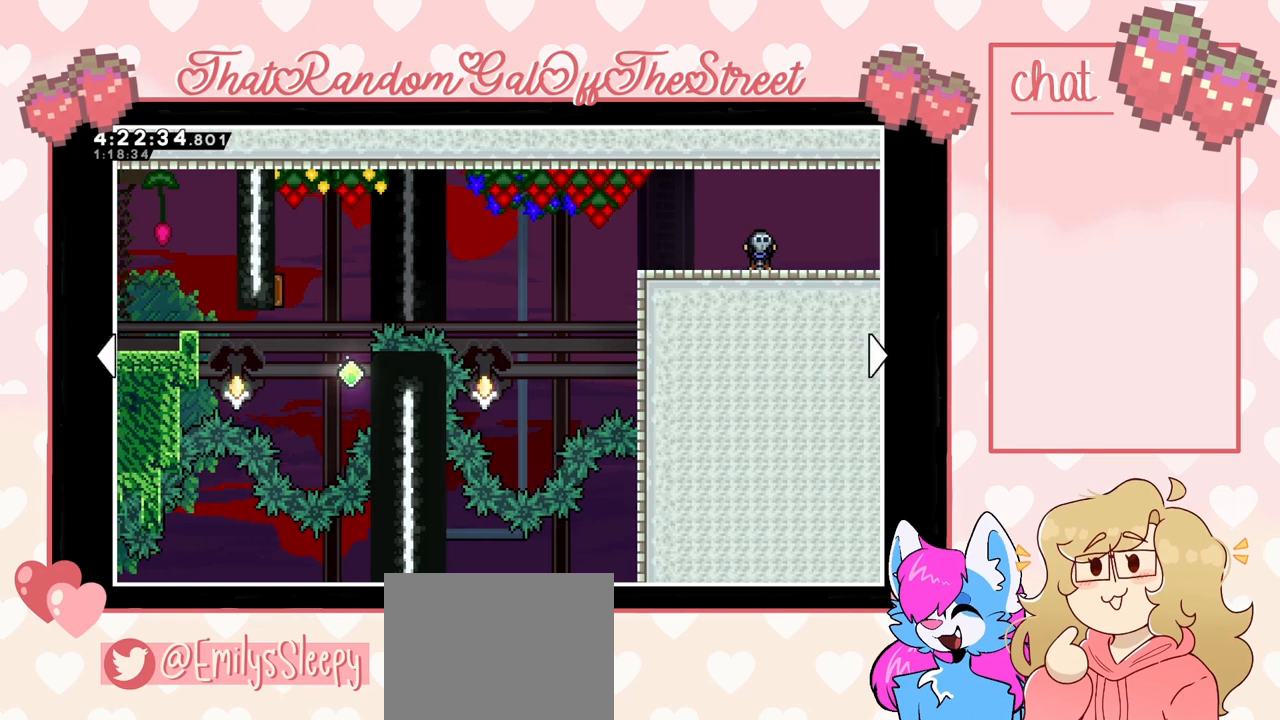
{"buttons": [], "left_stick": "center", "right_stick": "center", "events": [[233, "DPAD_RIGHT", "up"]]}